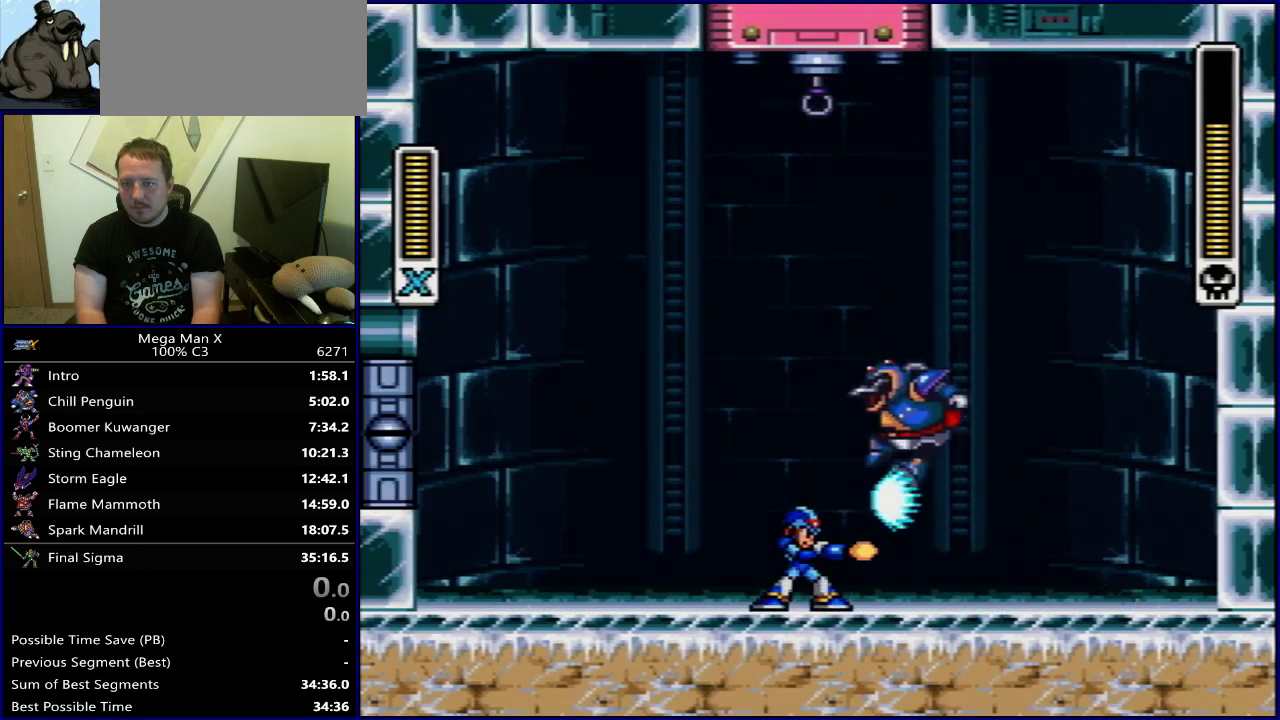
Gameplay with a controller (Nintendo layout); each line is a JSON object with the inputs held at the frame after it (dt_ms = milliseconds from this image to that frame). "events" lists button and stick changes between this image and that frame as [ms after this image, input, new state], when the widget could be followed in between. Not read: L3 R3.
{"dt_ms": 300, "buttons": ["Y", "DPAD_LEFT"], "events": []}
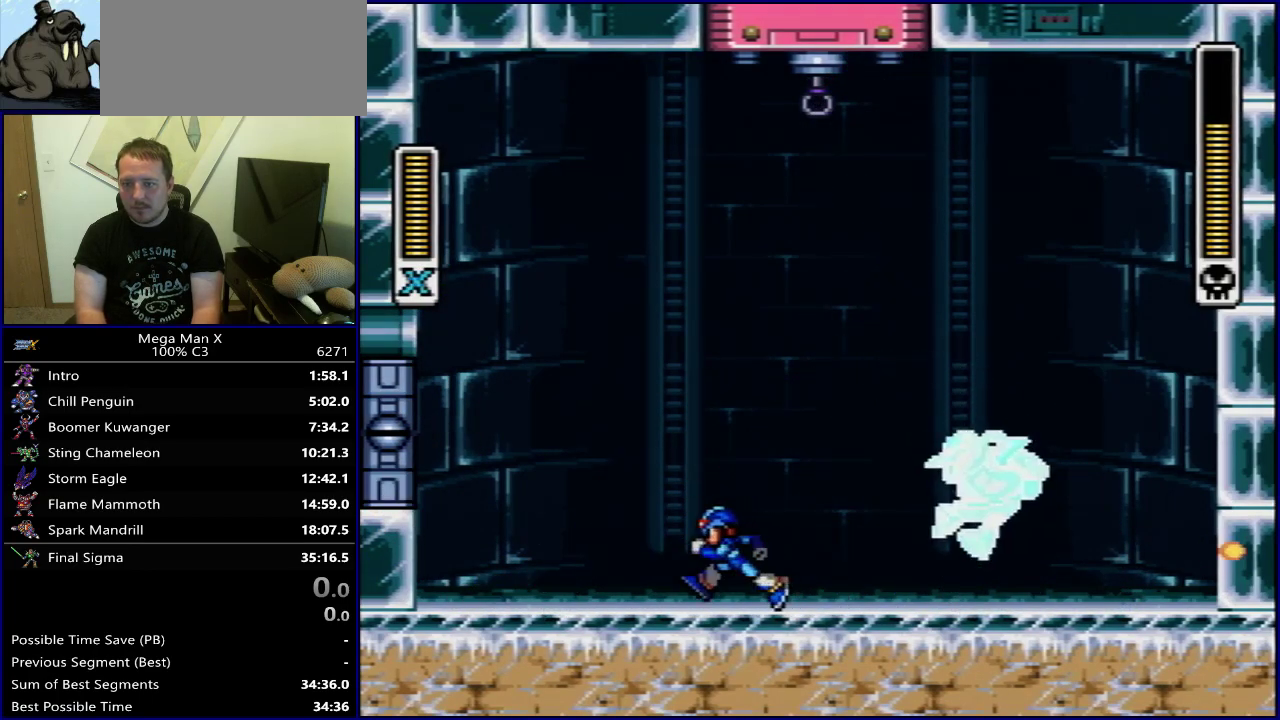
{"dt_ms": 500, "buttons": ["Y"], "events": [[483, "DPAD_LEFT", "up"]]}
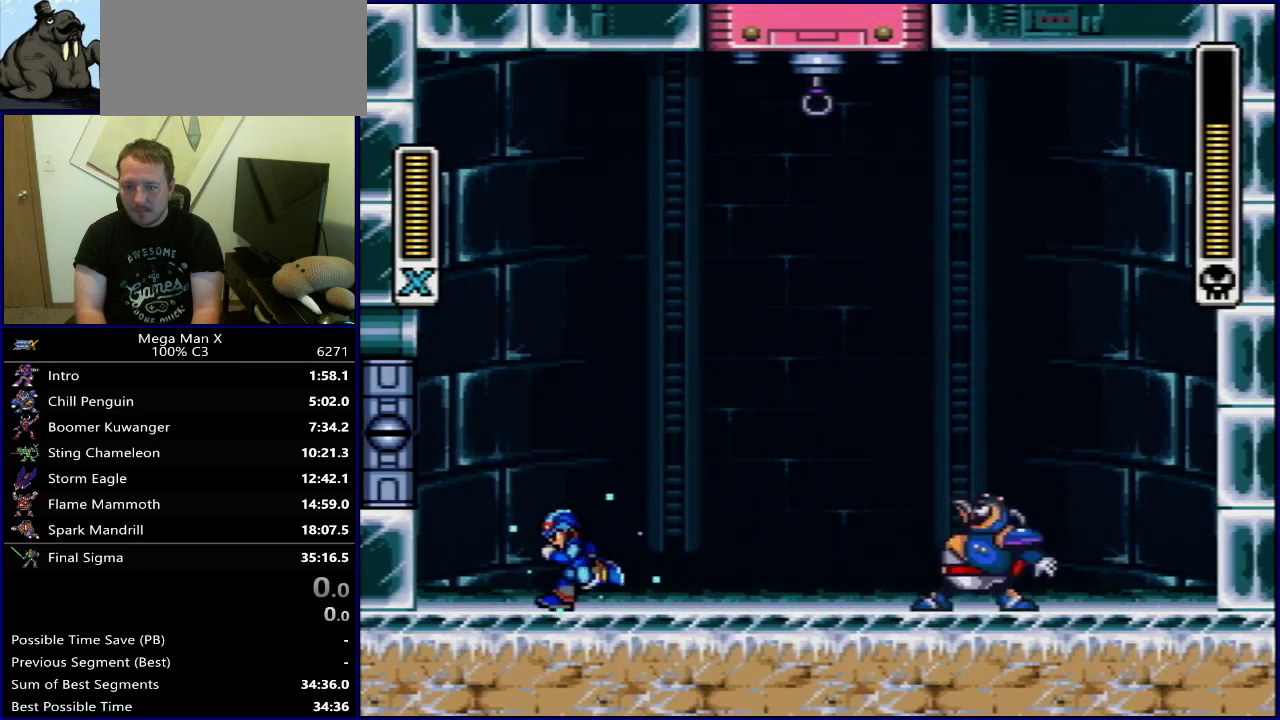
{"dt_ms": 300, "buttons": ["Y"], "events": [[183, "DPAD_RIGHT", "down"], [267, "DPAD_RIGHT", "up"]]}
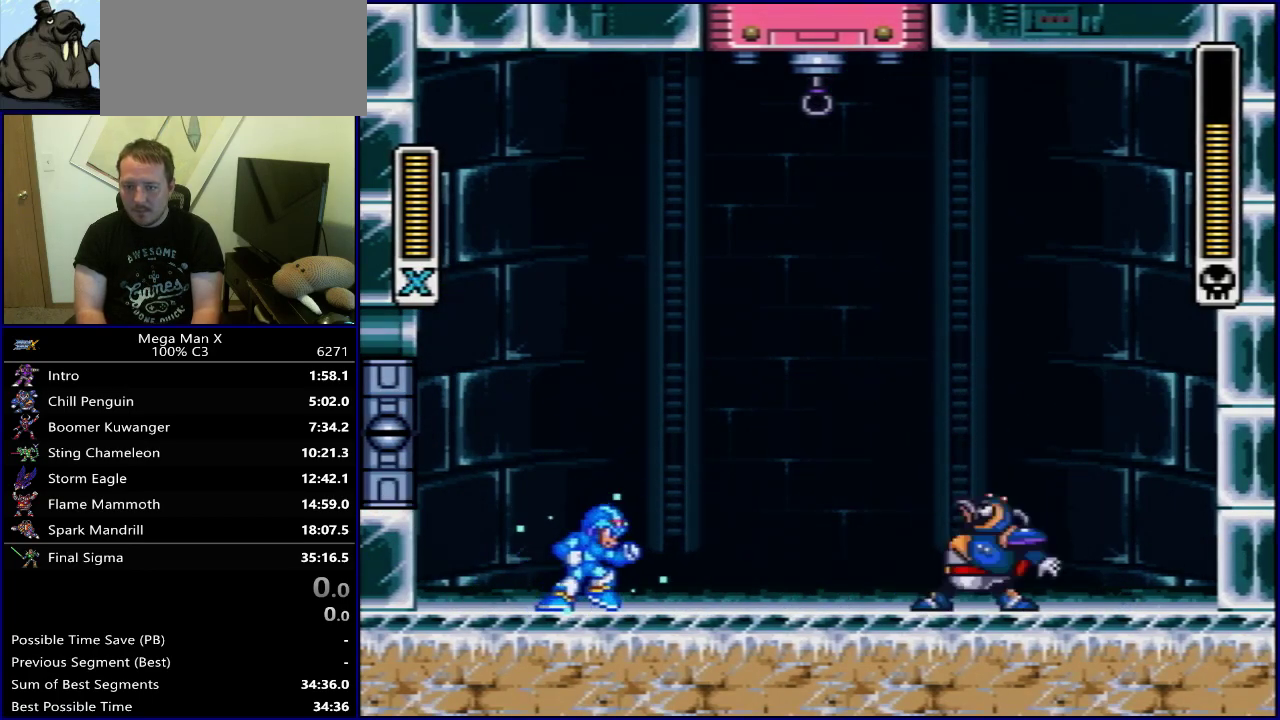
{"dt_ms": 800, "buttons": ["Y"], "events": [[17, "B", "down"], [67, "DPAD_RIGHT", "down"], [633, "B", "up"], [800, "DPAD_RIGHT", "up"]]}
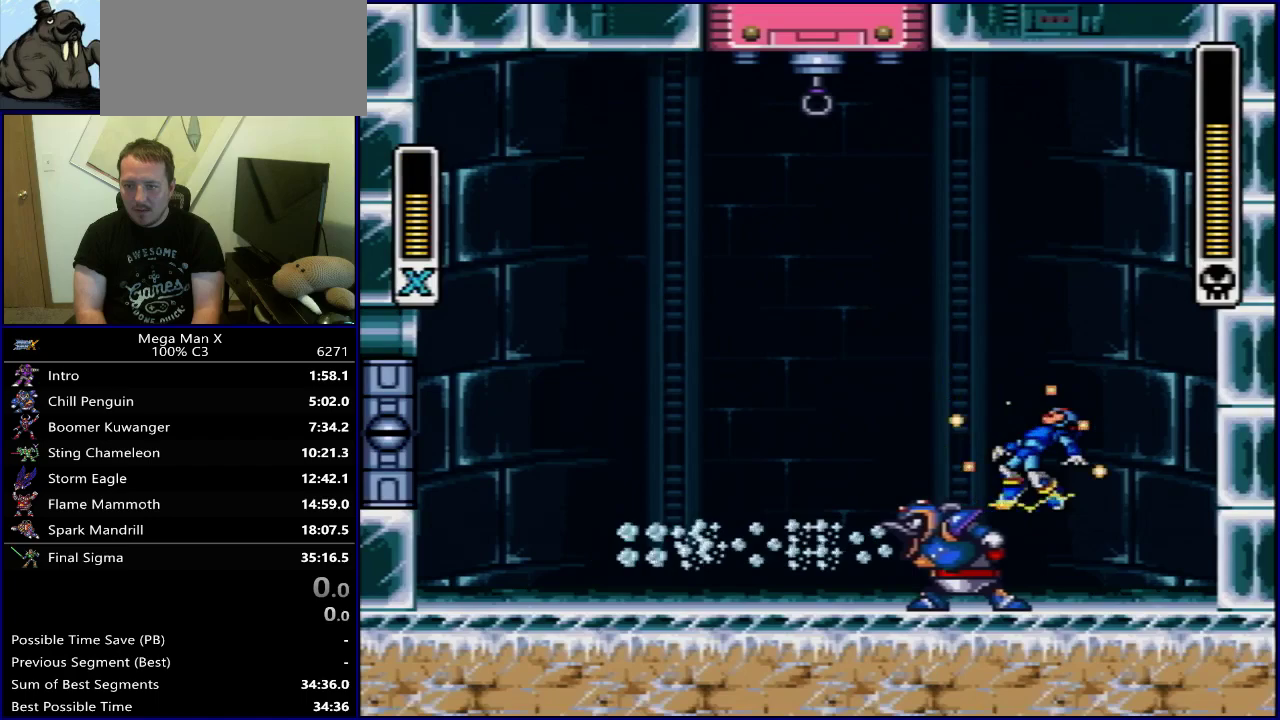
{"dt_ms": 400, "buttons": ["DPAD_LEFT"], "events": [[317, "DPAD_LEFT", "down"], [400, "Y", "up"]]}
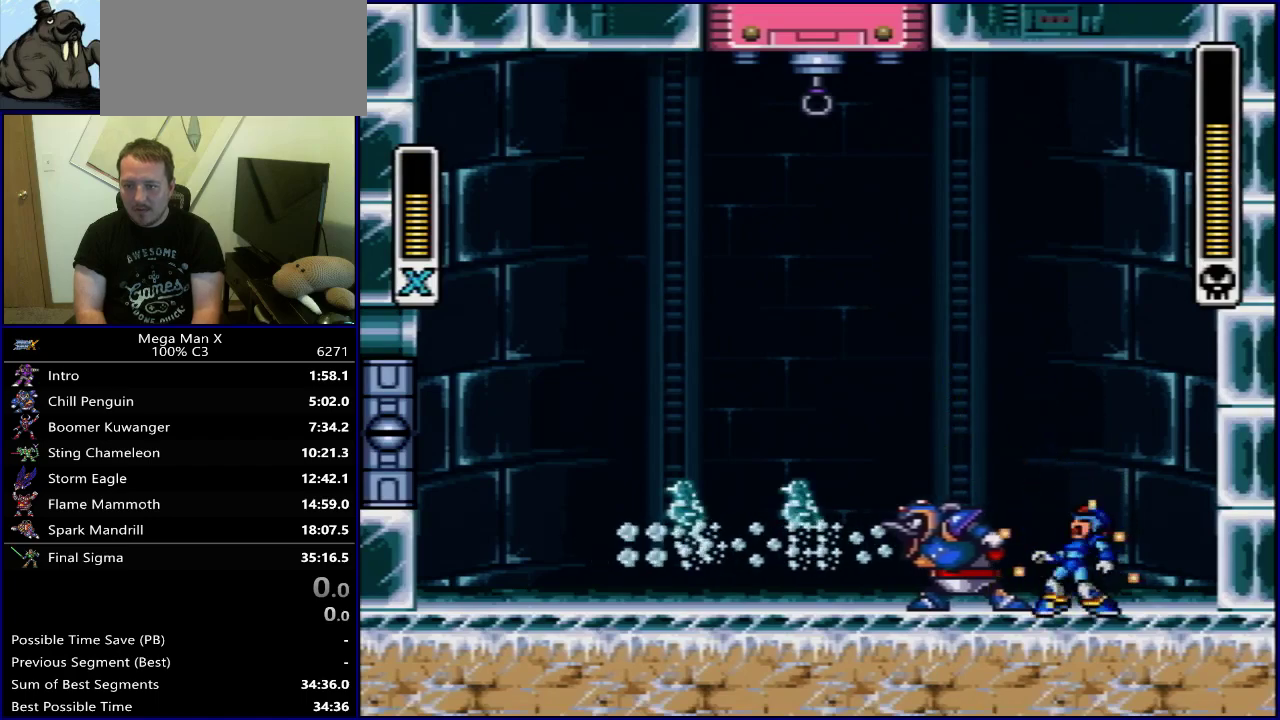
{"dt_ms": 400, "buttons": ["DPAD_RIGHT"], "events": [[50, "DPAD_LEFT", "up"], [333, "DPAD_RIGHT", "down"]]}
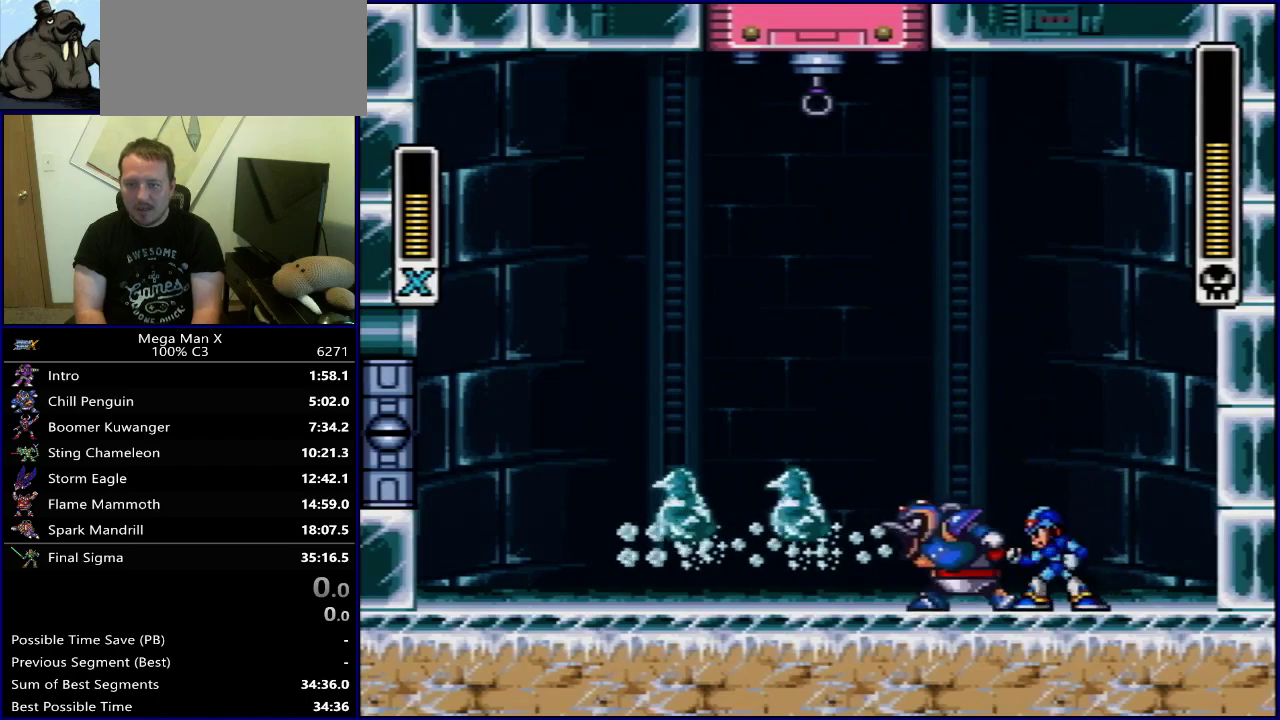
{"dt_ms": 500, "buttons": [], "events": [[200, "DPAD_RIGHT", "up"], [383, "DPAD_LEFT", "down"], [483, "DPAD_LEFT", "up"]]}
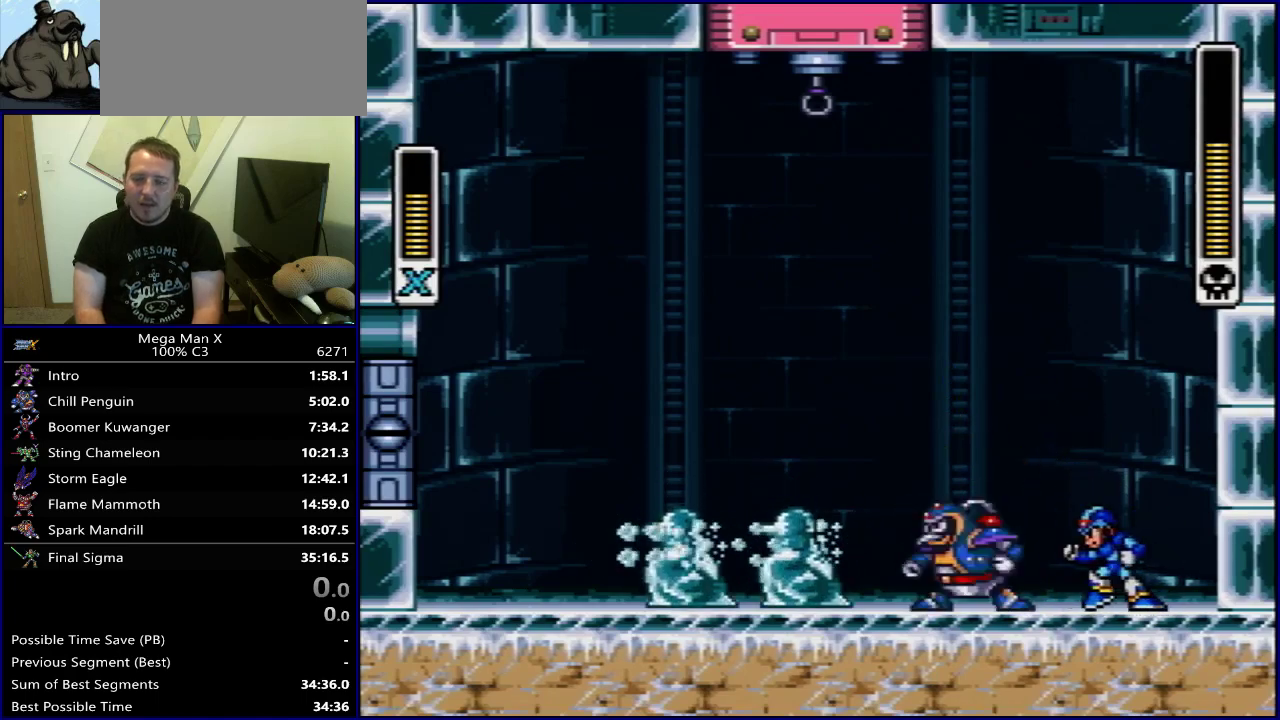
{"dt_ms": 600, "buttons": ["B", "Y"], "events": [[600, "B", "down"], [600, "Y", "down"]]}
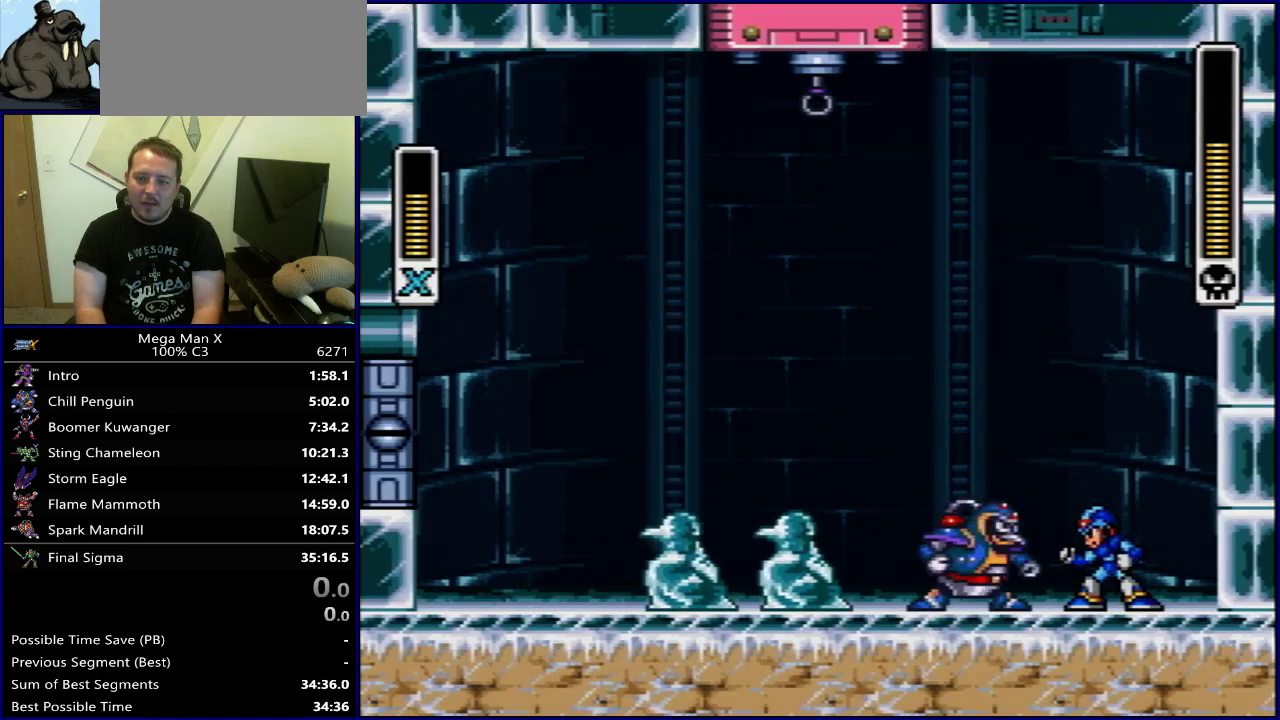
{"dt_ms": 500, "buttons": [], "events": [[217, "Y", "up"], [283, "DPAD_RIGHT", "down"], [367, "B", "up"], [483, "DPAD_RIGHT", "up"]]}
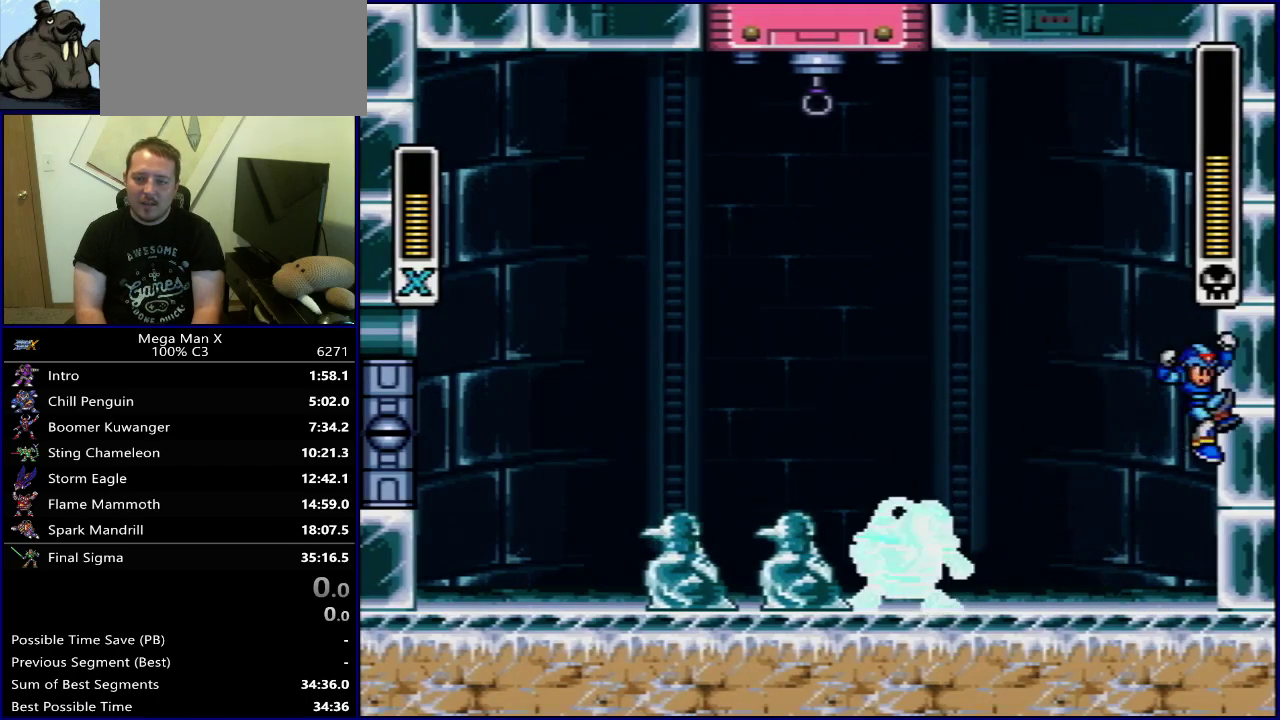
{"dt_ms": 300, "buttons": [], "events": [[83, "SELECT", "down"], [217, "SELECT", "up"]]}
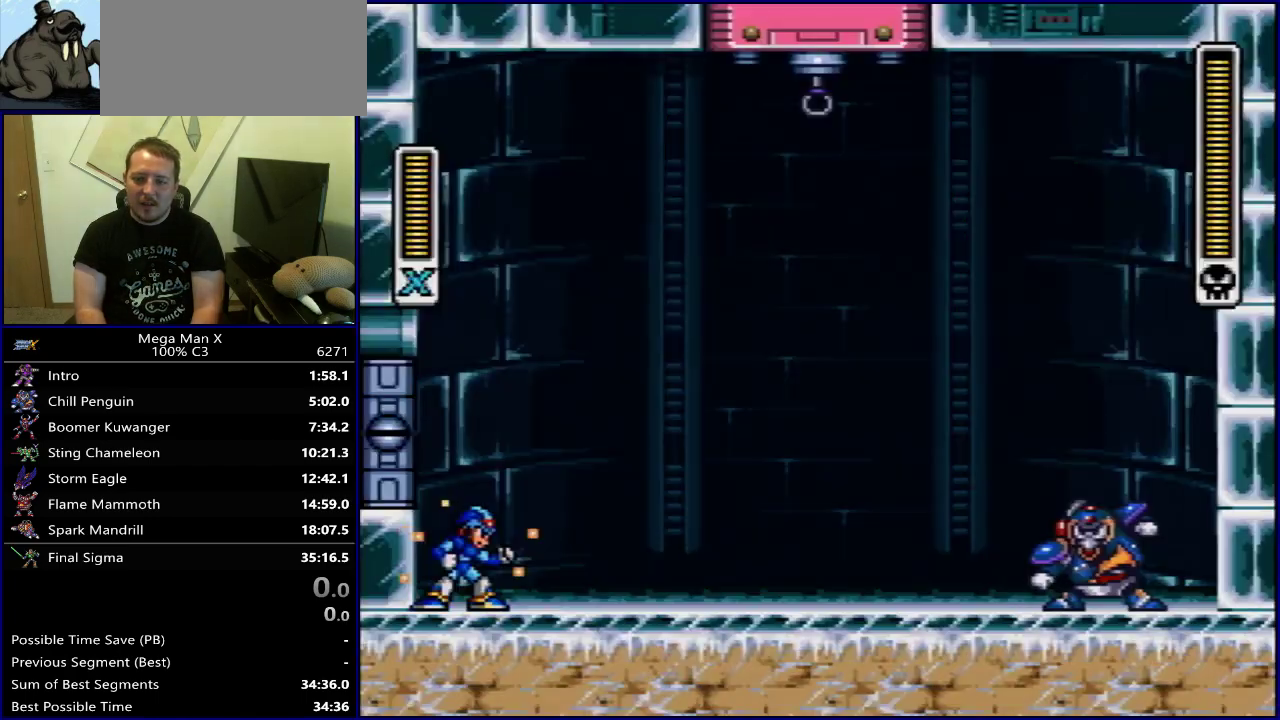
{"dt_ms": 700, "buttons": [], "events": []}
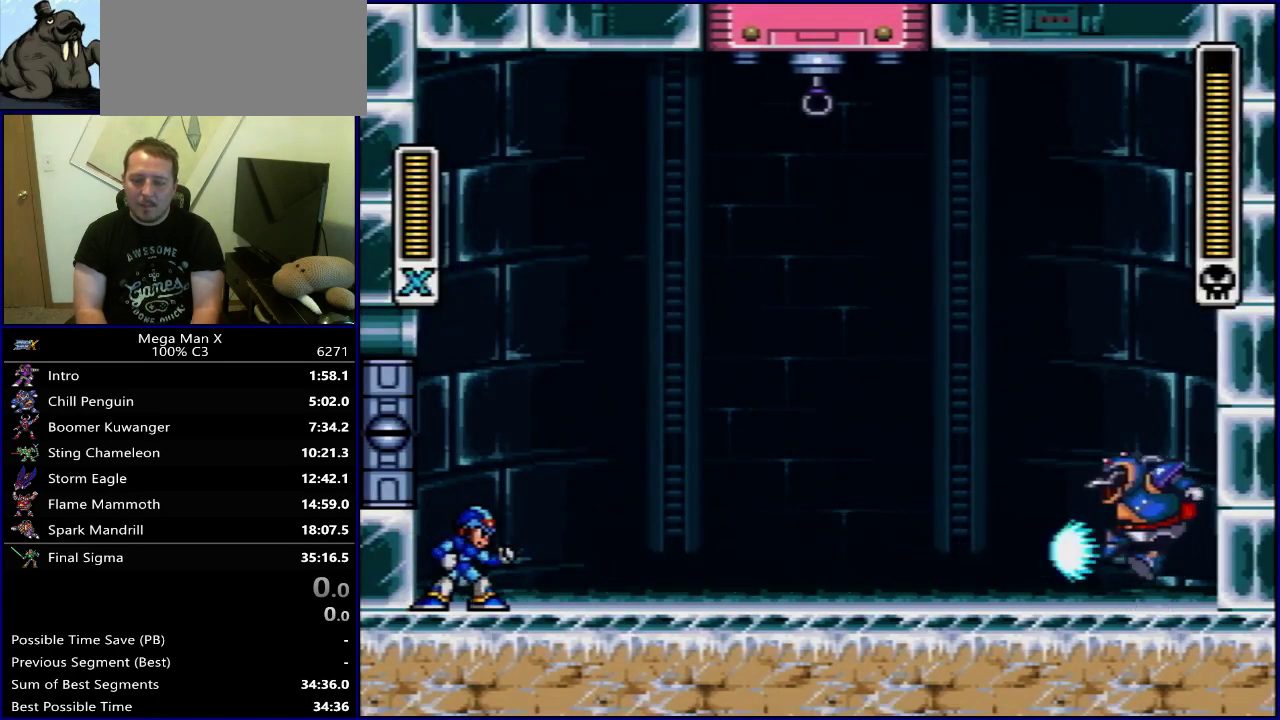
{"dt_ms": 500, "buttons": [], "events": []}
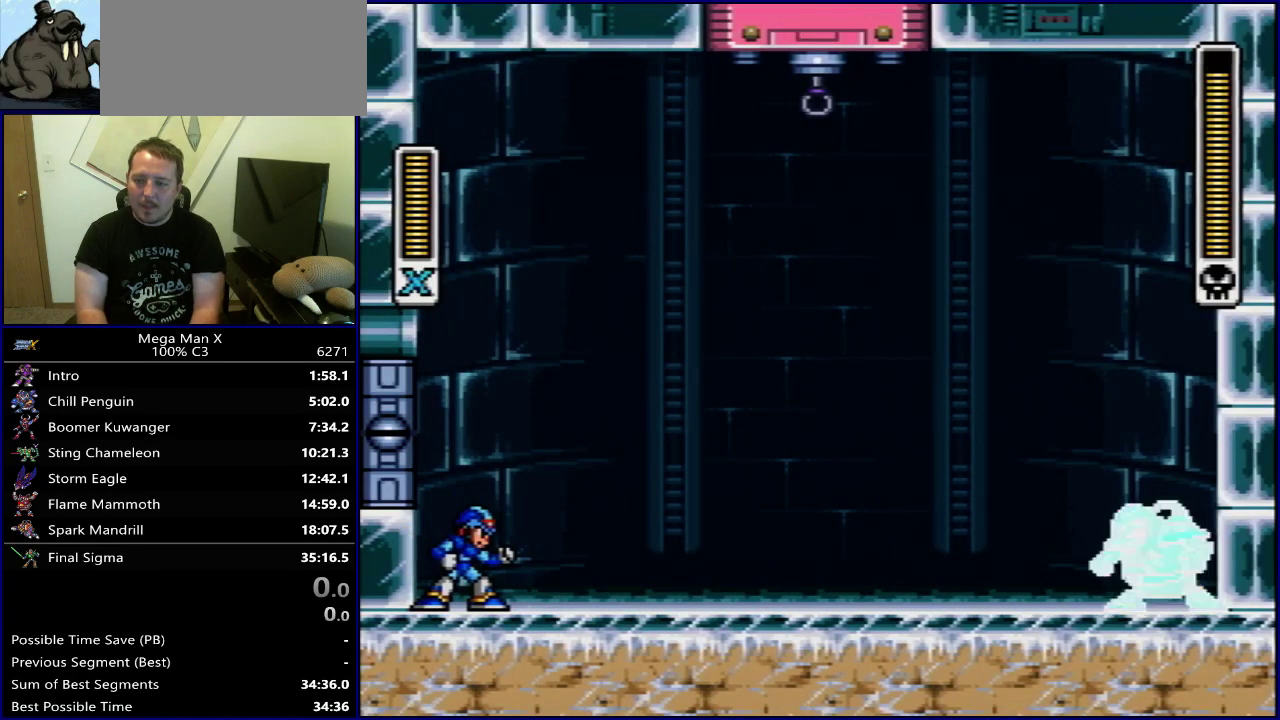
{"dt_ms": 600, "buttons": ["Y", "DPAD_LEFT"], "events": [[333, "Y", "down"], [350, "B", "down"], [517, "DPAD_LEFT", "down"], [600, "B", "up"]]}
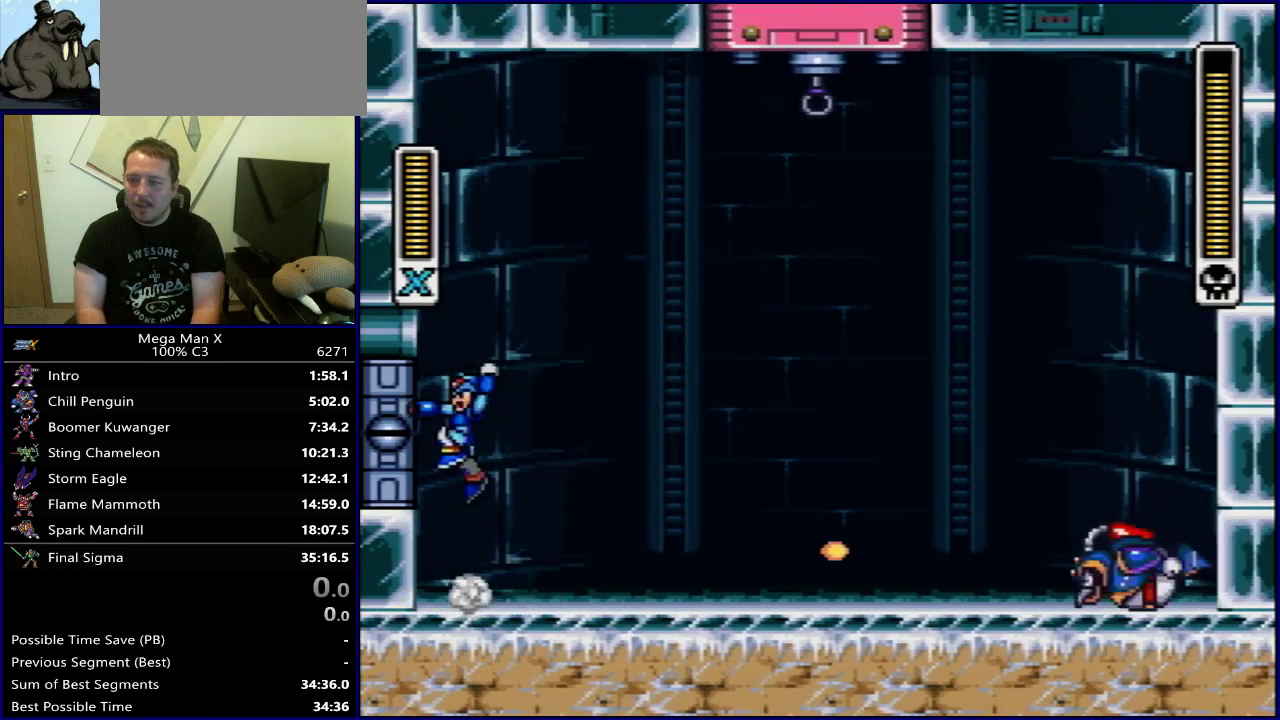
{"dt_ms": 600, "buttons": ["Y"], "events": [[100, "B", "down"], [450, "B", "up"], [533, "DPAD_LEFT", "up"]]}
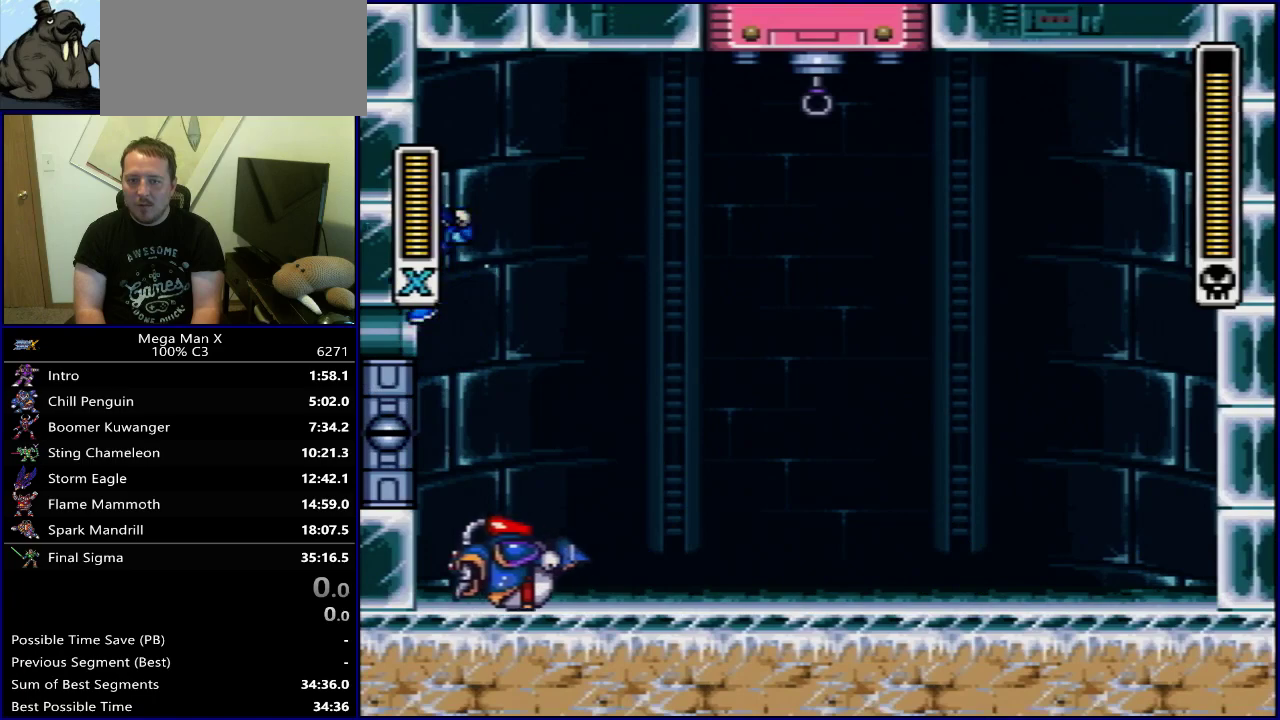
{"dt_ms": 300, "buttons": ["Y"], "events": []}
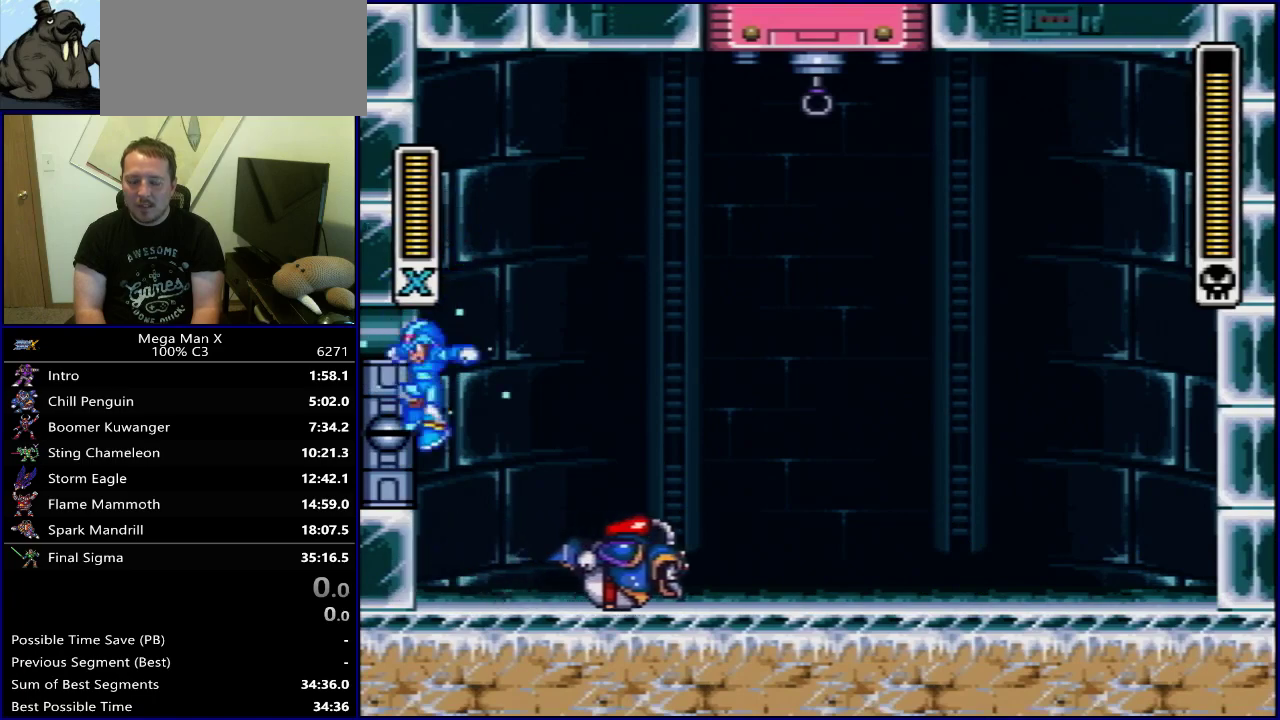
{"dt_ms": 500, "buttons": ["Y", "DPAD_RIGHT"], "events": [[33, "DPAD_RIGHT", "down"]]}
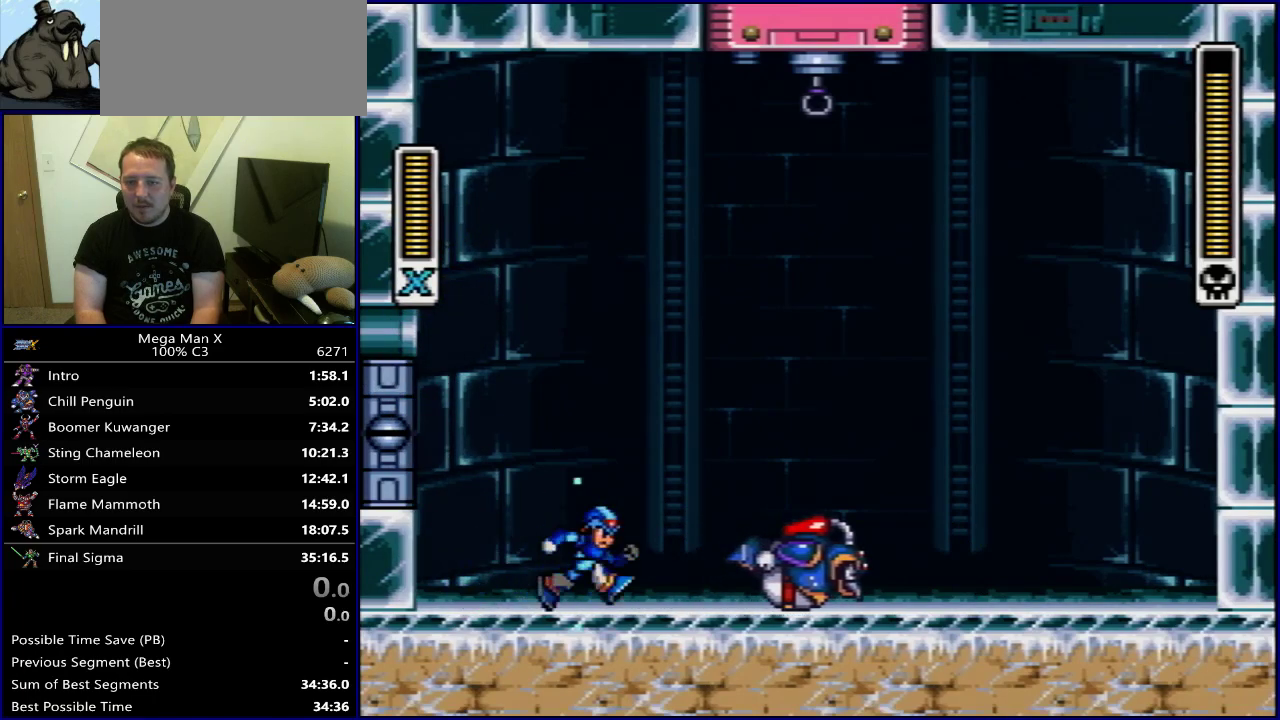
{"dt_ms": 400, "buttons": ["B", "Y"], "events": [[67, "DPAD_RIGHT", "up"], [167, "Y", "up"], [350, "Y", "down"], [367, "B", "down"]]}
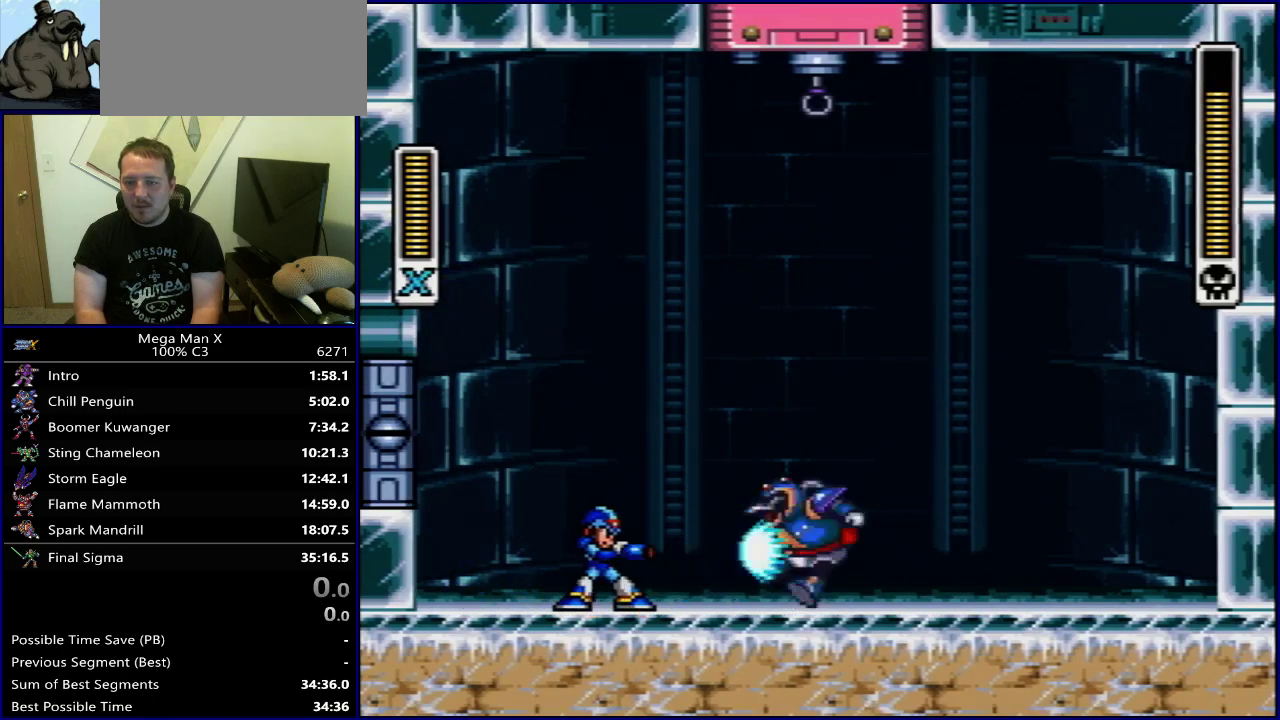
{"dt_ms": 700, "buttons": [], "events": [[17, "DPAD_RIGHT", "down"], [383, "B", "up"], [383, "Y", "up"], [667, "DPAD_RIGHT", "up"]]}
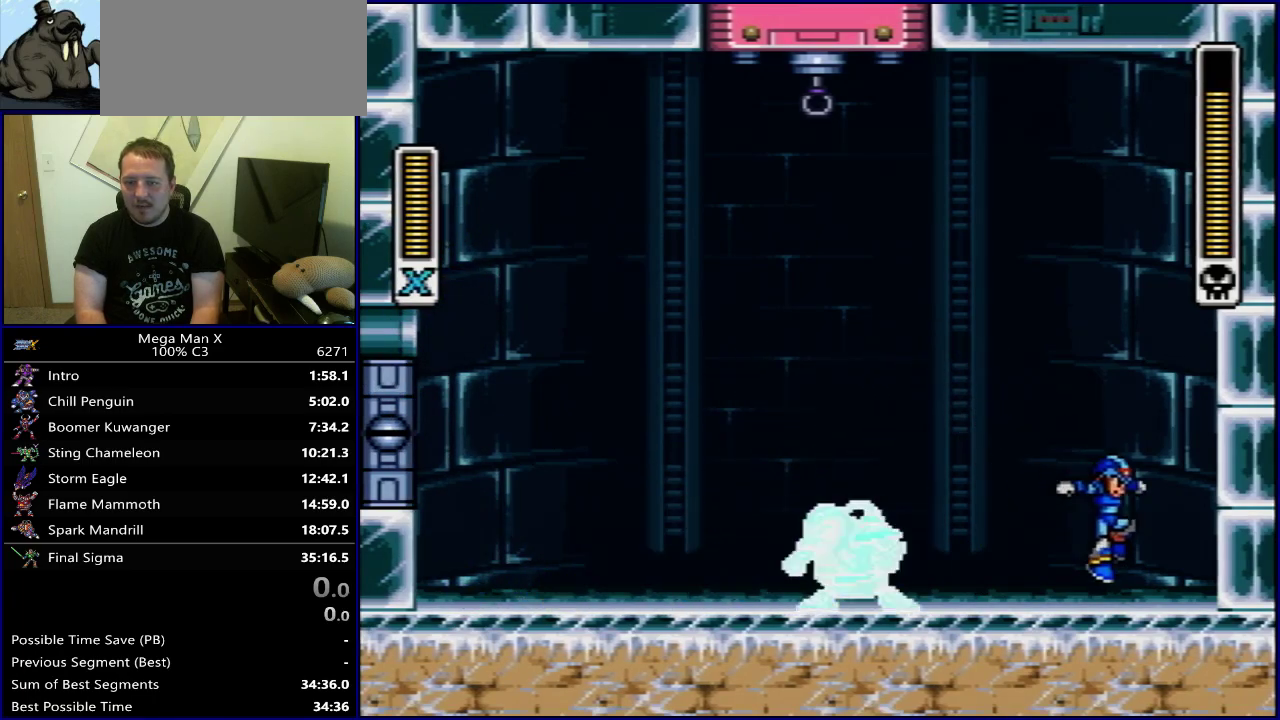
{"dt_ms": 600, "buttons": ["B"], "events": [[33, "DPAD_LEFT", "down"], [150, "DPAD_LEFT", "up"], [550, "B", "down"]]}
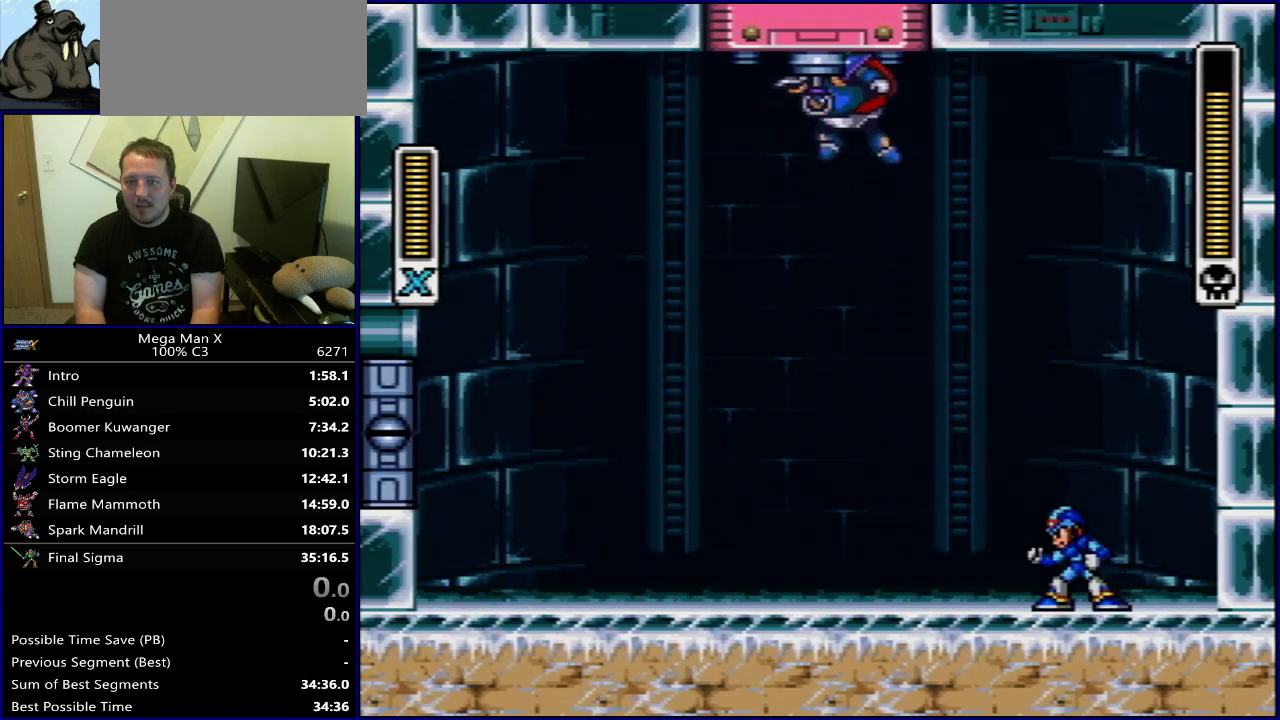
{"dt_ms": 500, "buttons": [], "events": [[250, "DPAD_LEFT", "down"], [283, "Y", "down"], [333, "DPAD_LEFT", "up"], [483, "B", "up"], [483, "Y", "up"]]}
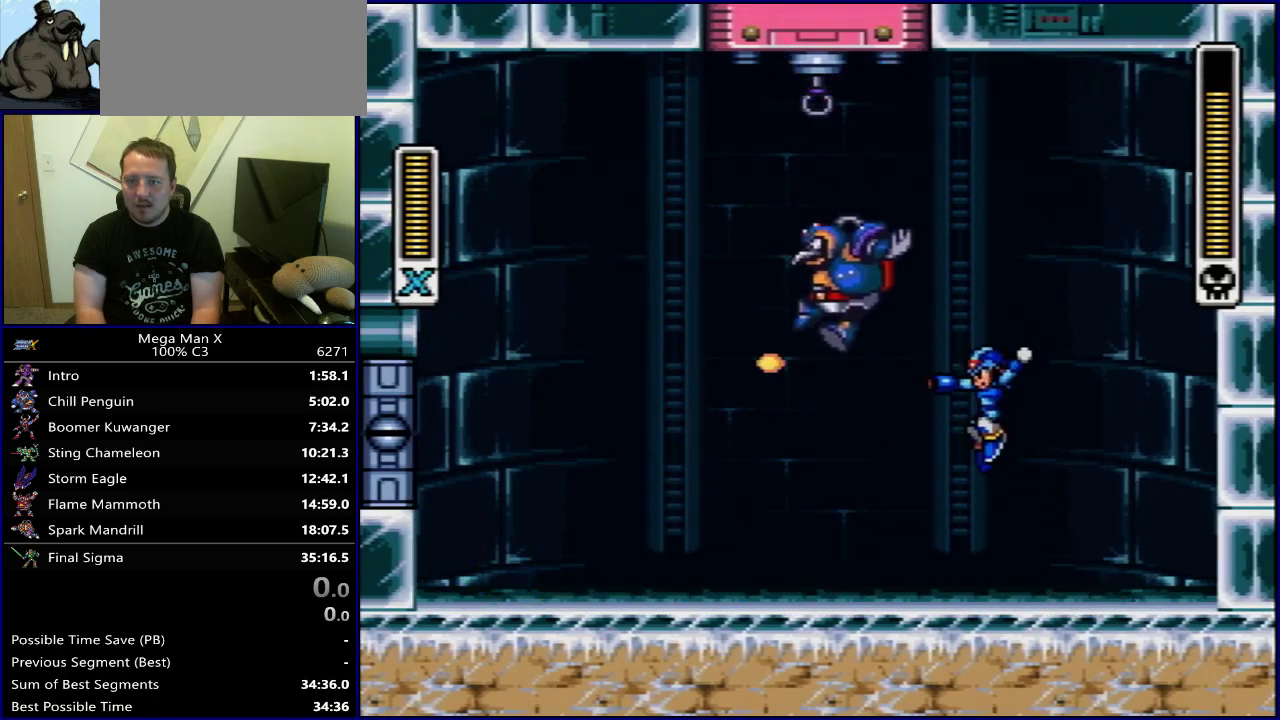
{"dt_ms": 300, "buttons": ["Y", "DPAD_LEFT"], "events": [[83, "DPAD_RIGHT", "down"], [200, "DPAD_RIGHT", "up"], [217, "DPAD_LEFT", "down"], [300, "Y", "down"]]}
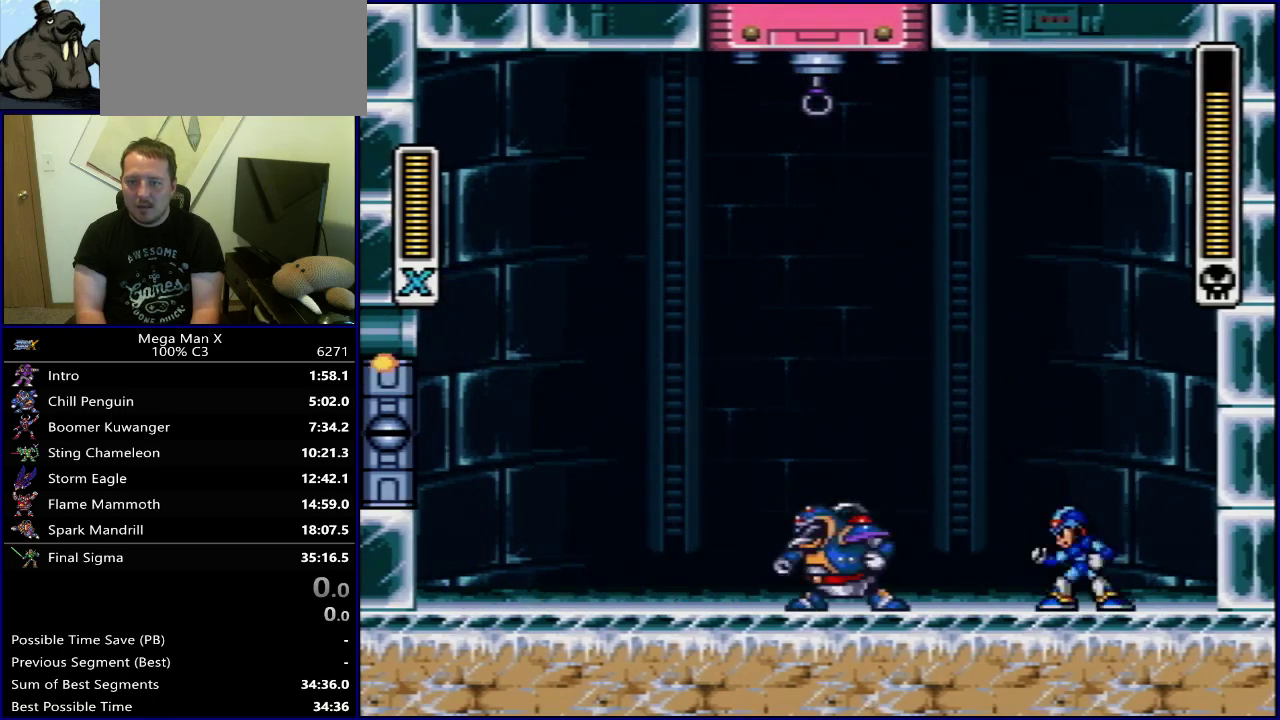
{"dt_ms": 400, "buttons": ["DPAD_LEFT"], "events": [[17, "B", "down"], [17, "DPAD_LEFT", "up"], [117, "Y", "up"], [133, "B", "up"], [150, "DPAD_RIGHT", "down"], [250, "DPAD_RIGHT", "up"], [350, "DPAD_LEFT", "down"]]}
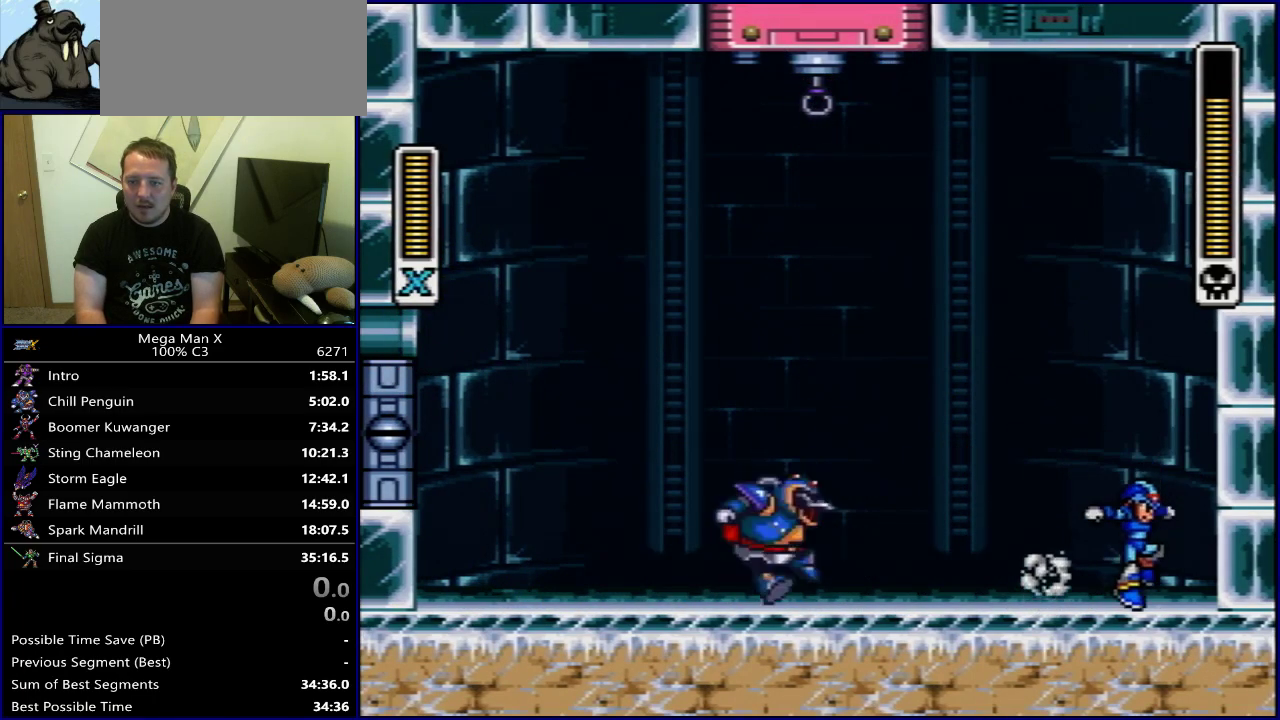
{"dt_ms": 600, "buttons": [], "events": [[50, "DPAD_LEFT", "up"]]}
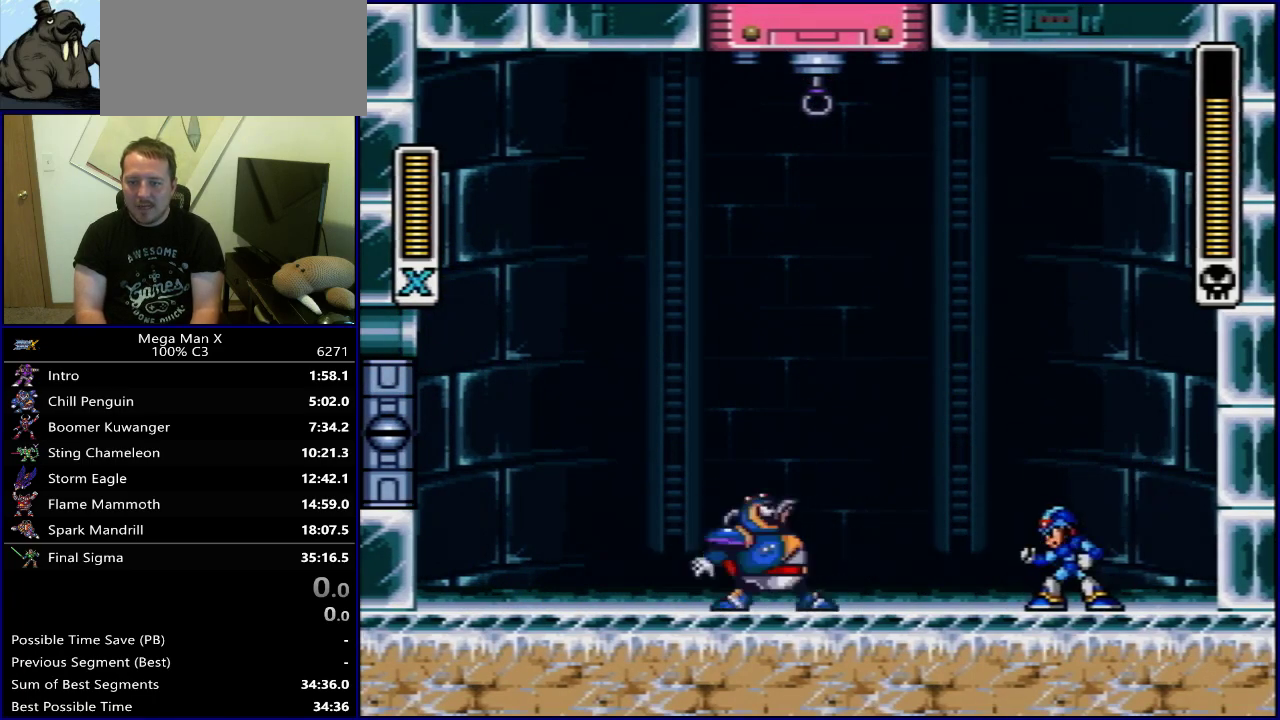
{"dt_ms": 500, "buttons": ["B", "DPAD_LEFT"], "events": [[133, "B", "down"], [167, "DPAD_LEFT", "down"]]}
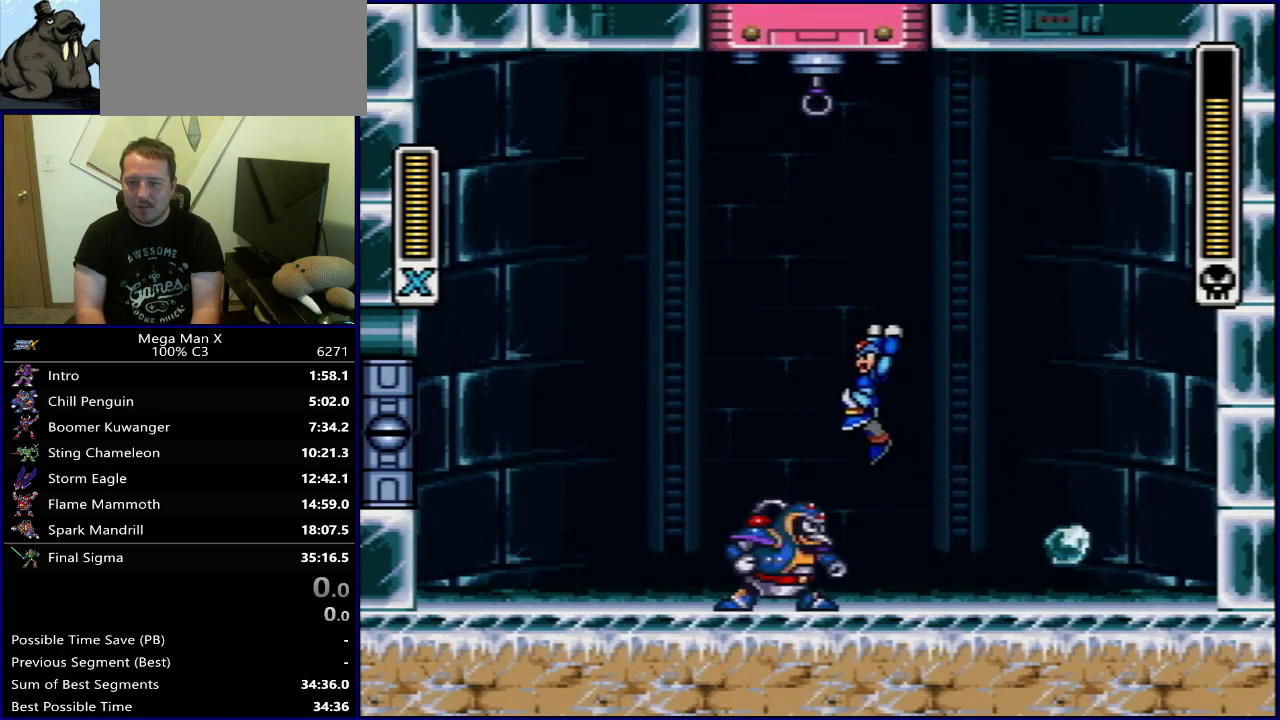
{"dt_ms": 300, "buttons": [], "events": [[233, "B", "up"], [300, "DPAD_LEFT", "up"]]}
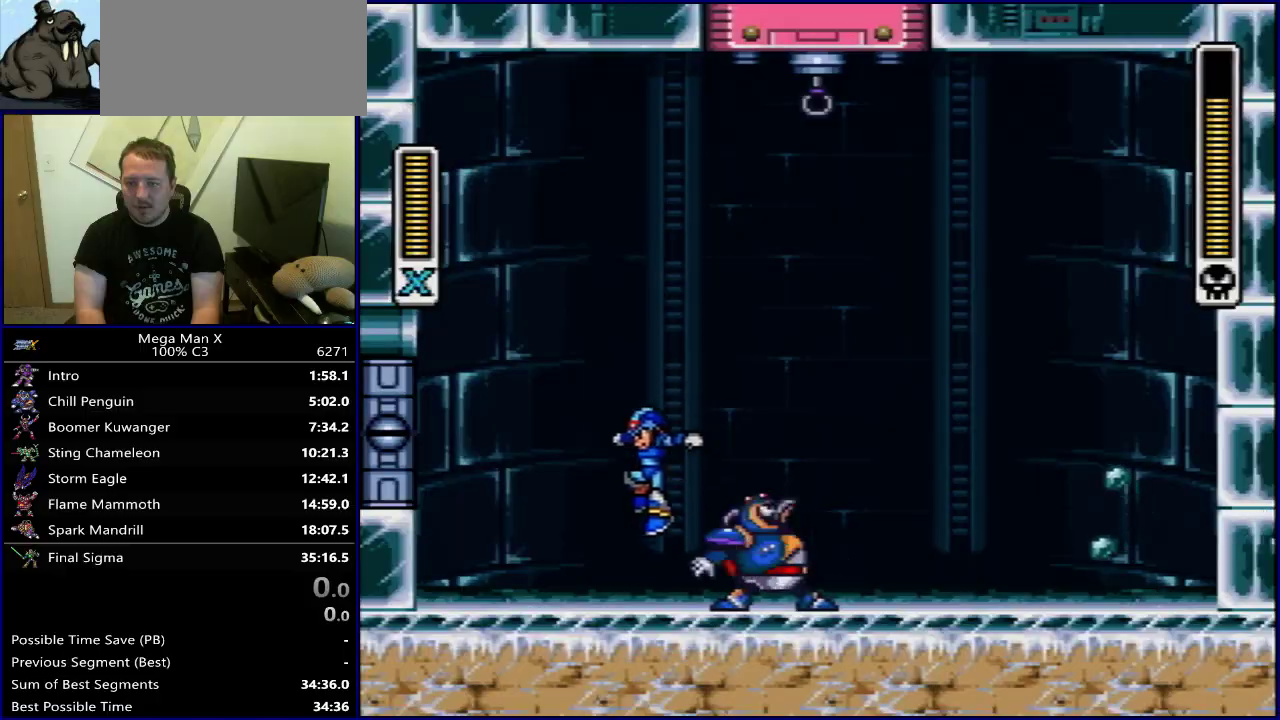
{"dt_ms": 300, "buttons": ["B", "DPAD_RIGHT"], "events": [[50, "DPAD_RIGHT", "down"], [100, "DPAD_RIGHT", "up"], [117, "Y", "down"], [150, "B", "down"], [250, "DPAD_RIGHT", "down"], [300, "Y", "up"]]}
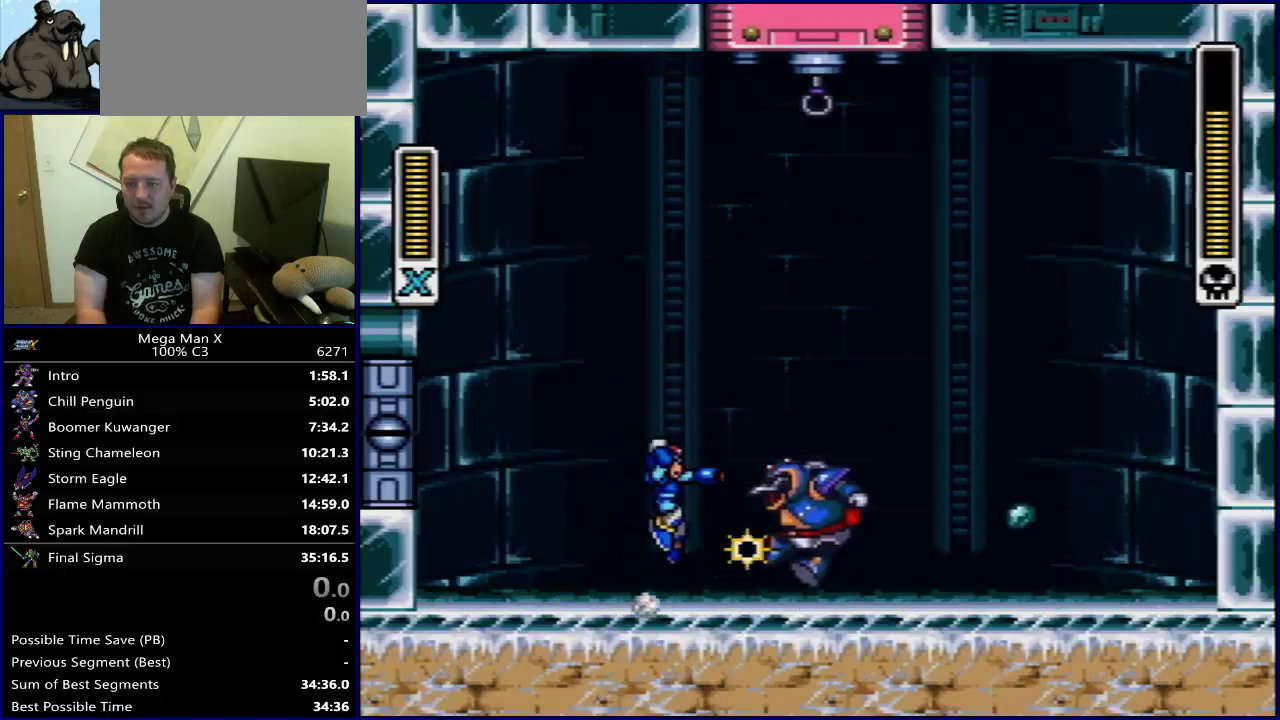
{"dt_ms": 500, "buttons": [], "events": [[67, "DPAD_RIGHT", "up"], [183, "DPAD_LEFT", "down"], [200, "B", "up"], [467, "DPAD_LEFT", "up"]]}
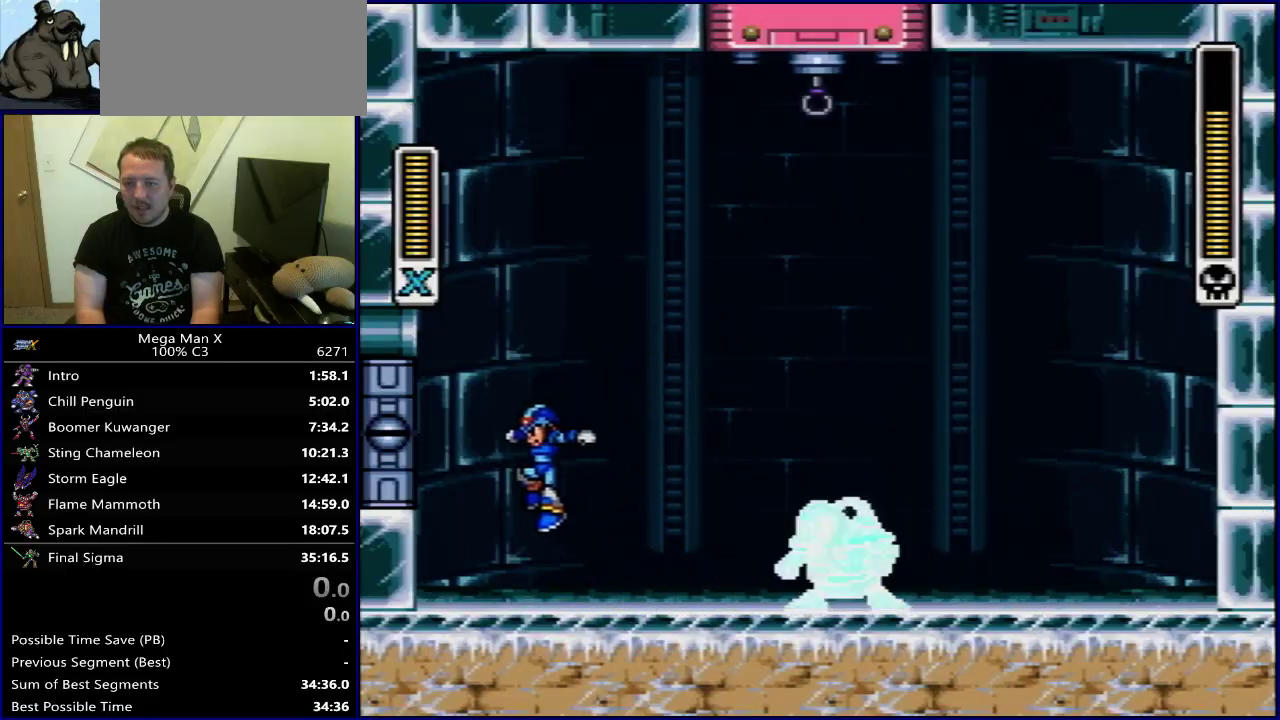
{"dt_ms": 600, "buttons": ["DPAD_RIGHT"], "events": [[133, "DPAD_RIGHT", "down"], [233, "B", "down"], [517, "B", "up"]]}
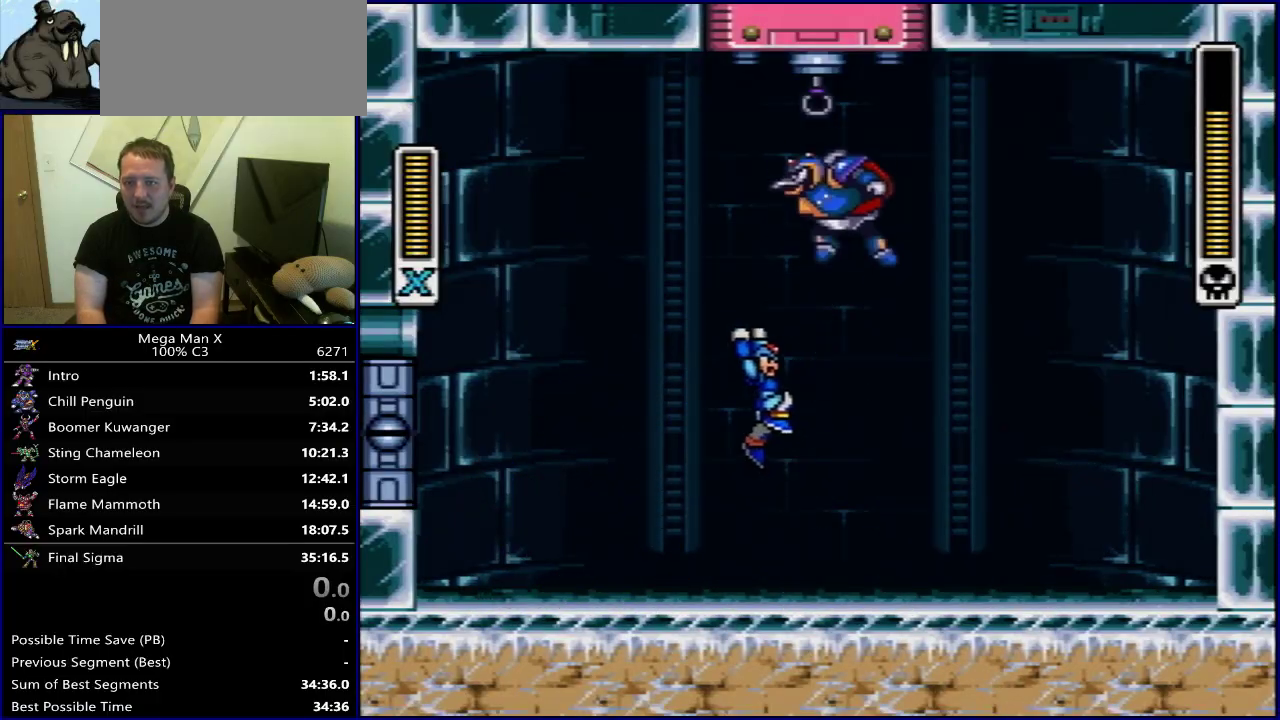
{"dt_ms": 300, "buttons": ["DPAD_RIGHT"], "events": []}
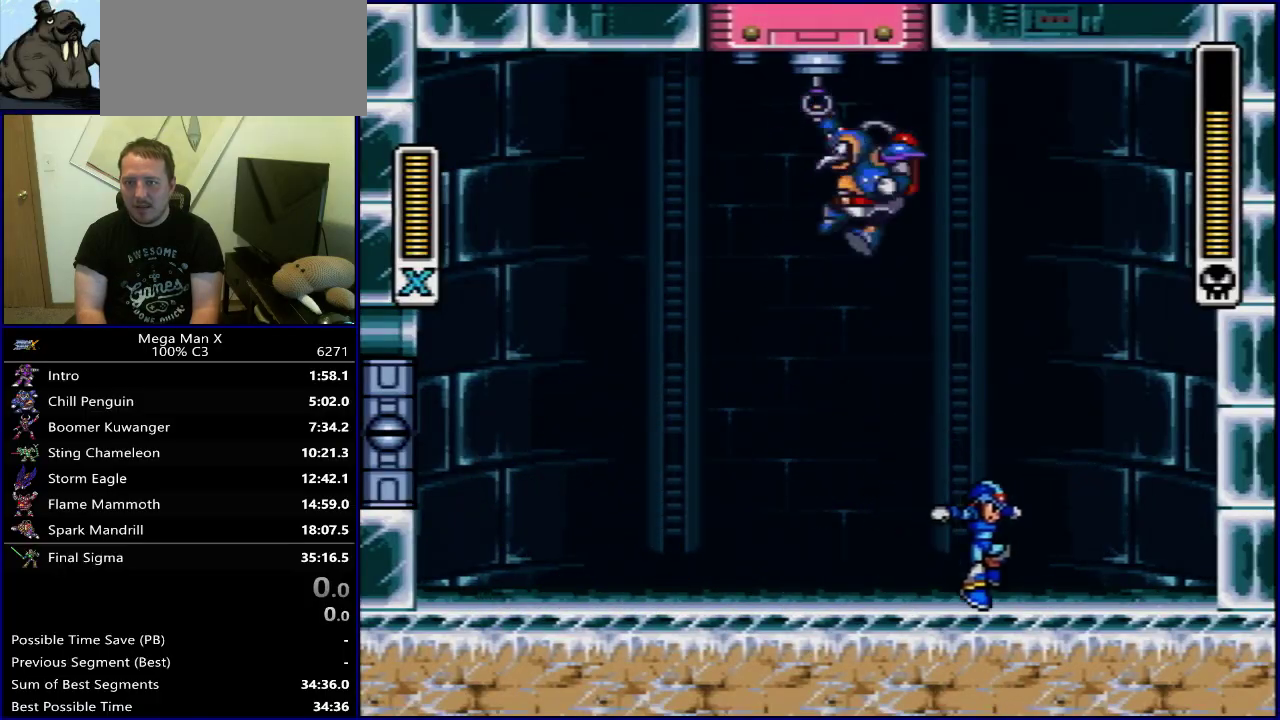
{"dt_ms": 600, "buttons": ["DPAD_LEFT"], "events": [[50, "B", "down"], [283, "DPAD_RIGHT", "up"], [350, "B", "up"], [533, "DPAD_LEFT", "down"]]}
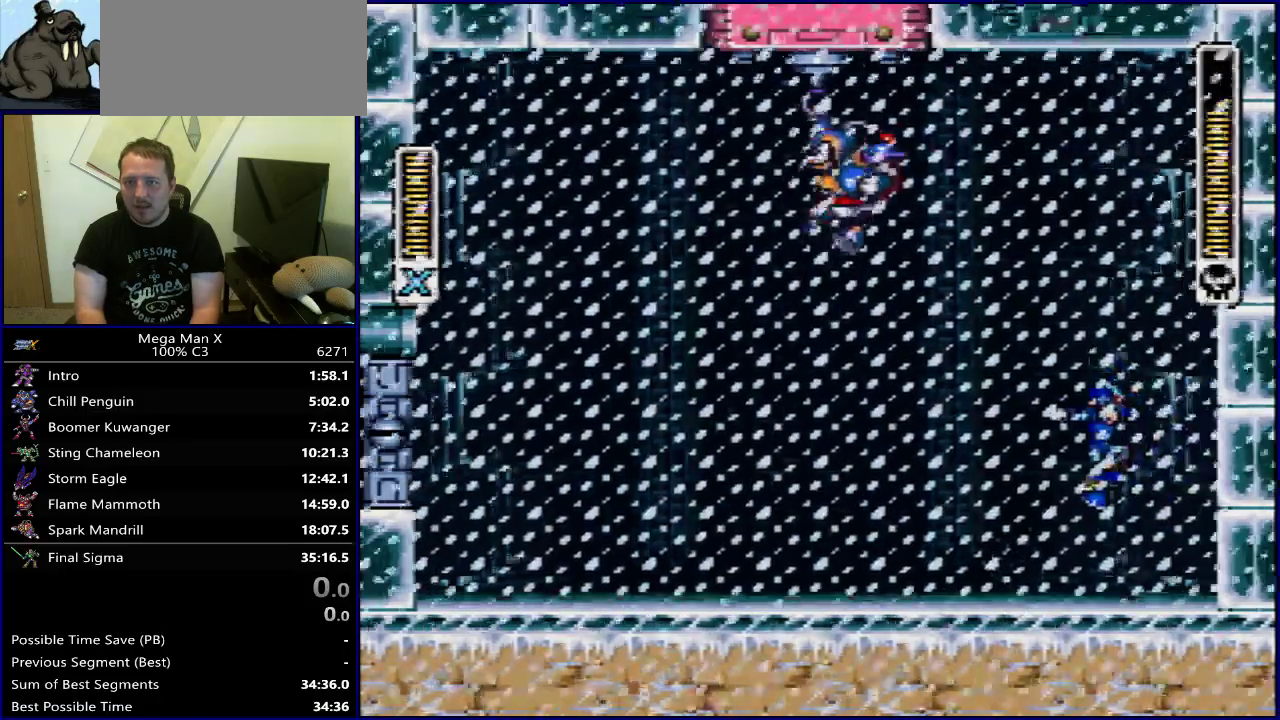
{"dt_ms": 400, "buttons": [], "events": [[333, "DPAD_LEFT", "up"]]}